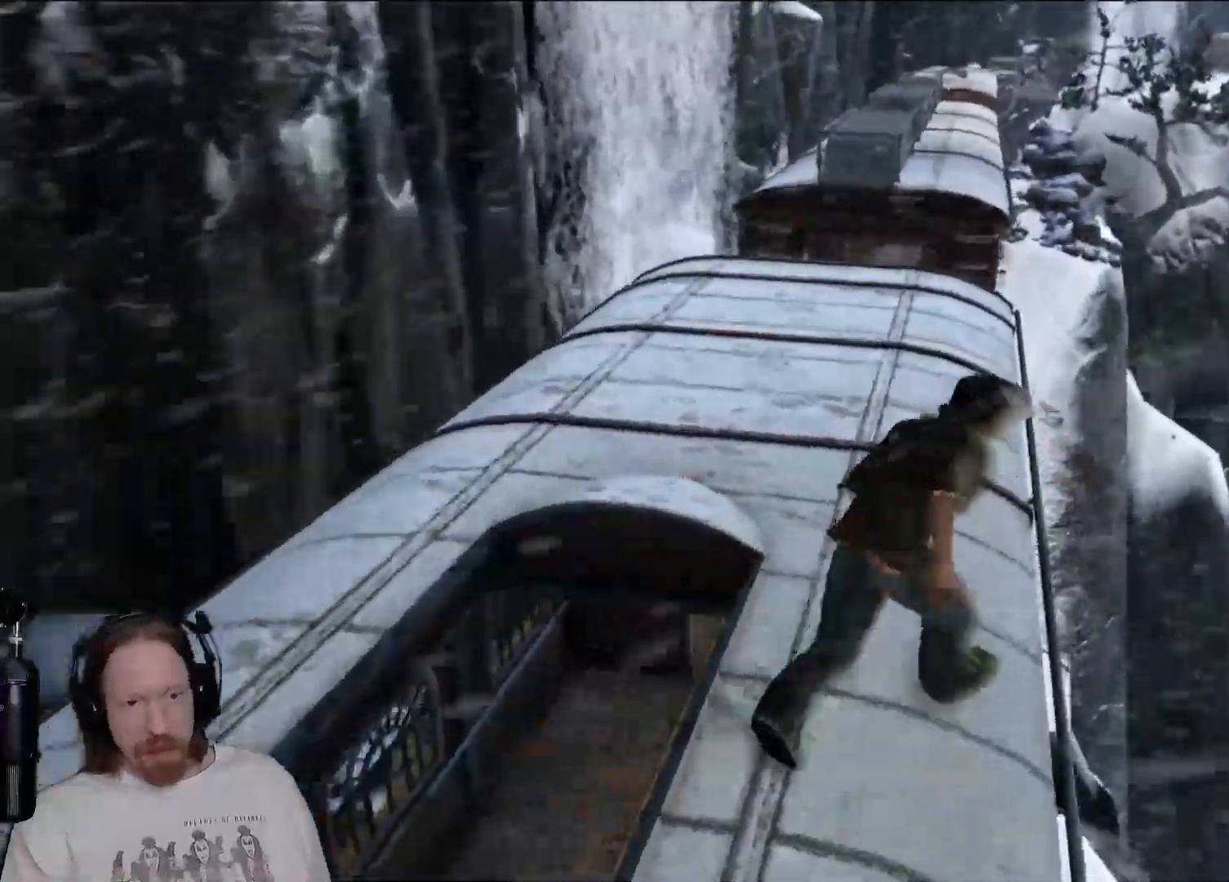
Gameplay with a controller (PlayStation layout); each line is a JSON object with the inputs held at the frame after it. "events" lists button and stick changes between this image and that frame as [ms after this image, input, new state], when the widget could be followed in between. Not read: R3.
{"buttons": [], "left_stick": "up", "right_stick": "center", "events": [[50, "left_stick", "up-left"], [200, "right_stick", "down"], [250, "DPAD_LEFT", "down"], [300, "right_stick", "down-left"], [317, "DPAD_DOWN", "down"], [317, "DPAD_LEFT", "up"], [367, "left_stick", "up"], [400, "DPAD_DOWN", "up"], [417, "right_stick", "center"]]}
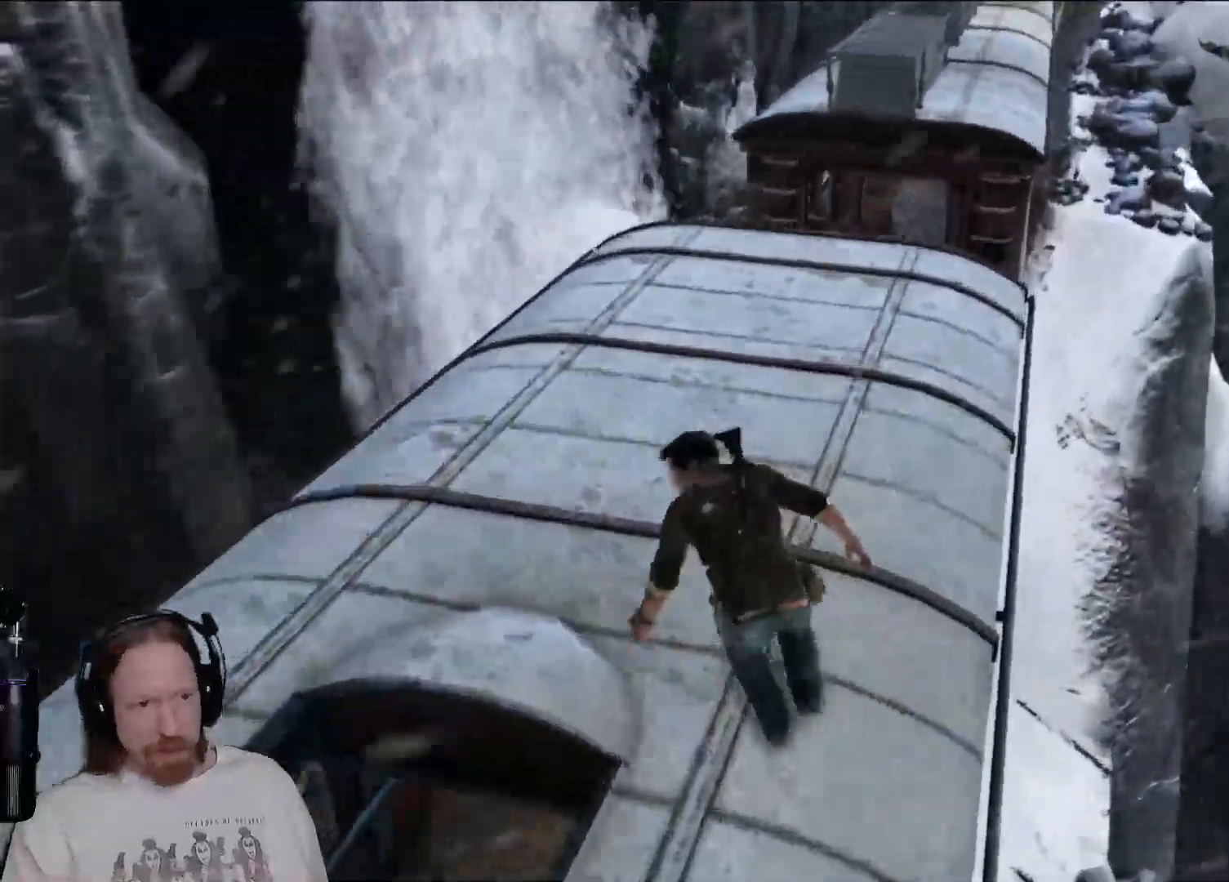
{"buttons": [], "left_stick": "up", "right_stick": "center"}
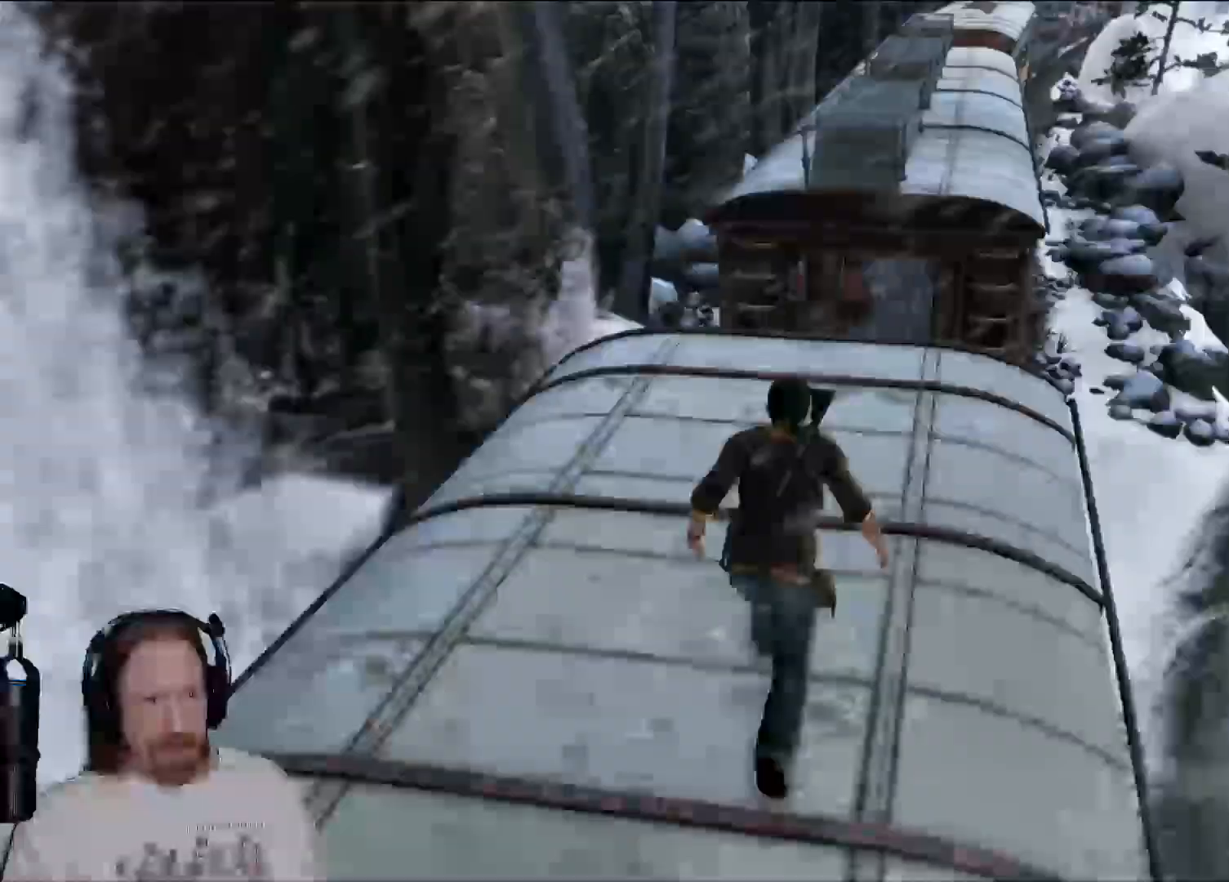
{"buttons": [], "left_stick": "up", "right_stick": "center", "events": []}
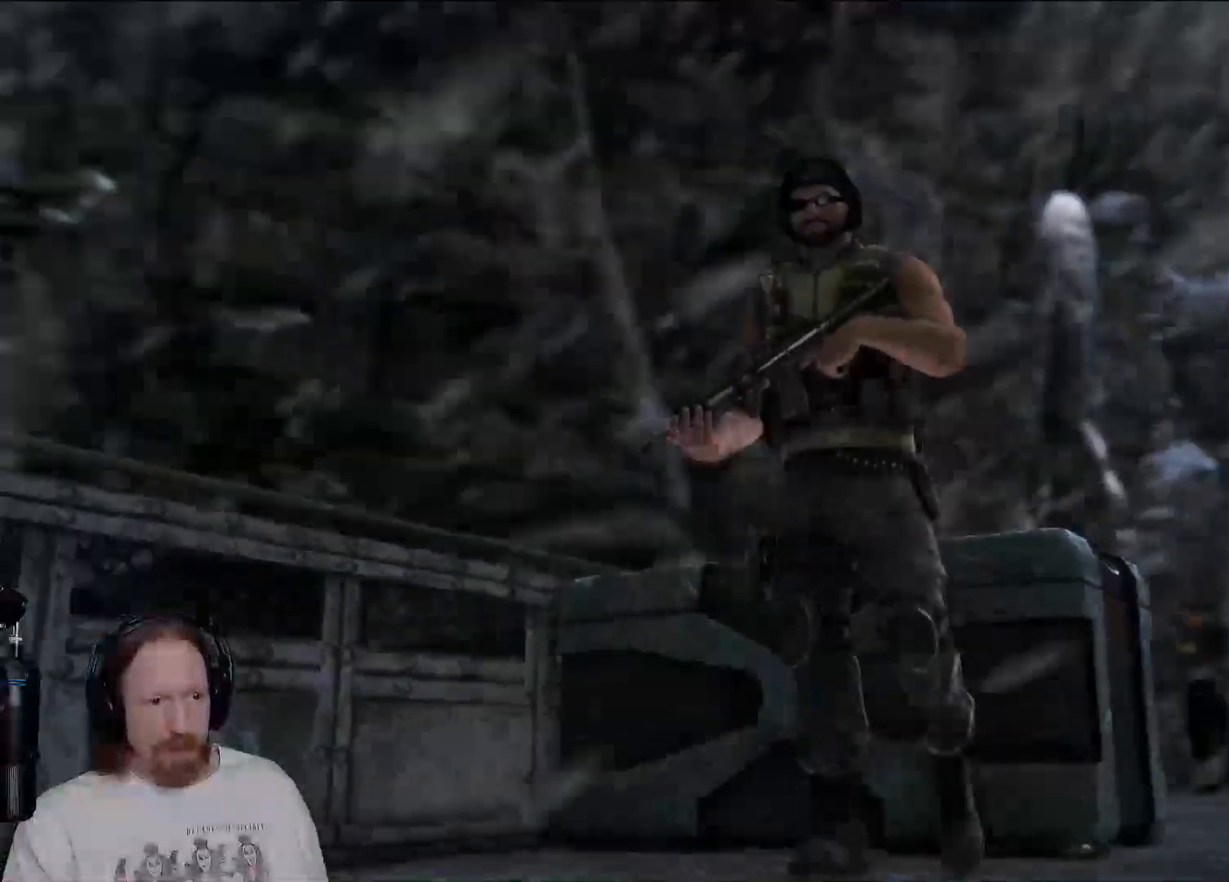
{"buttons": [], "left_stick": "center", "right_stick": "center", "events": [[217, "left_stick", "center"], [267, "L2", "down"], [400, "L2", "up"]]}
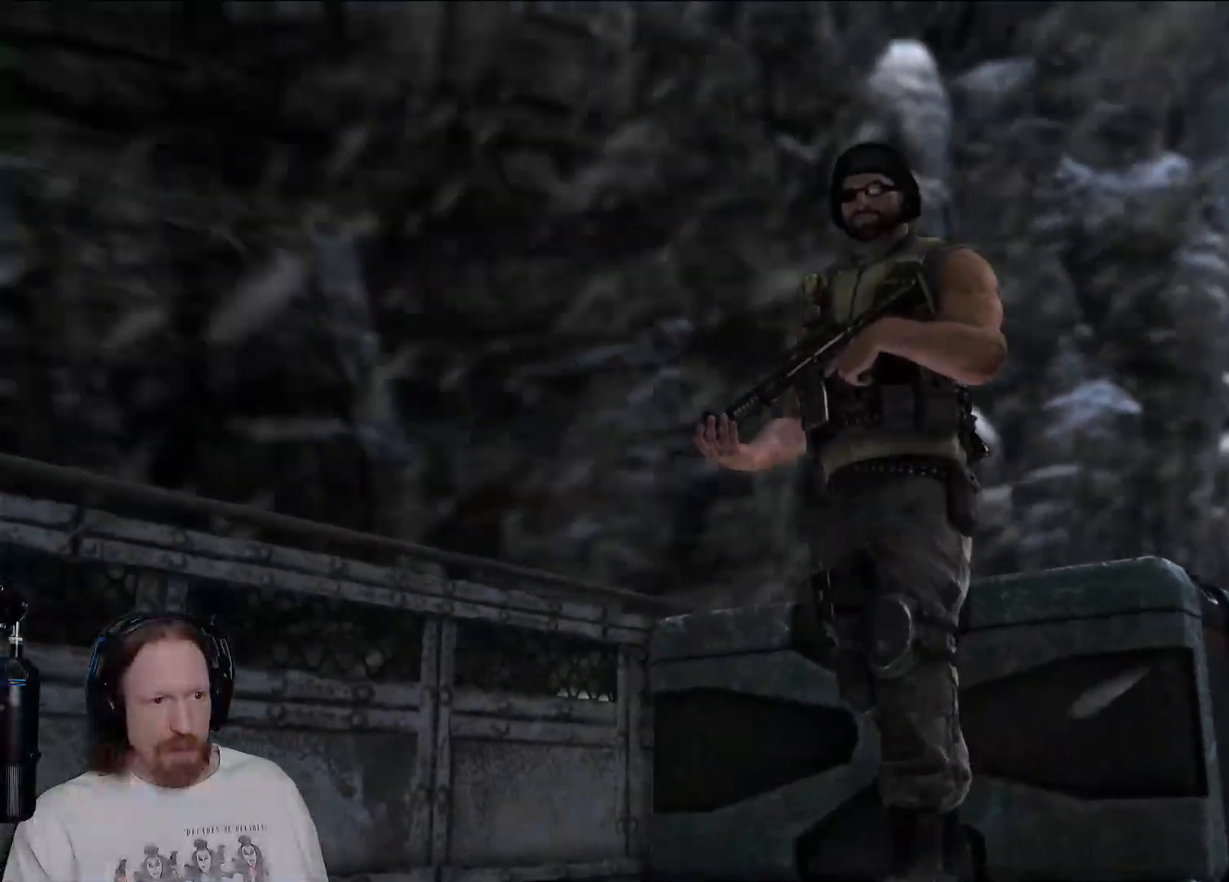
{"buttons": [], "left_stick": "center", "right_stick": "center", "events": [[83, "L1", "down"], [167, "L1", "up"]]}
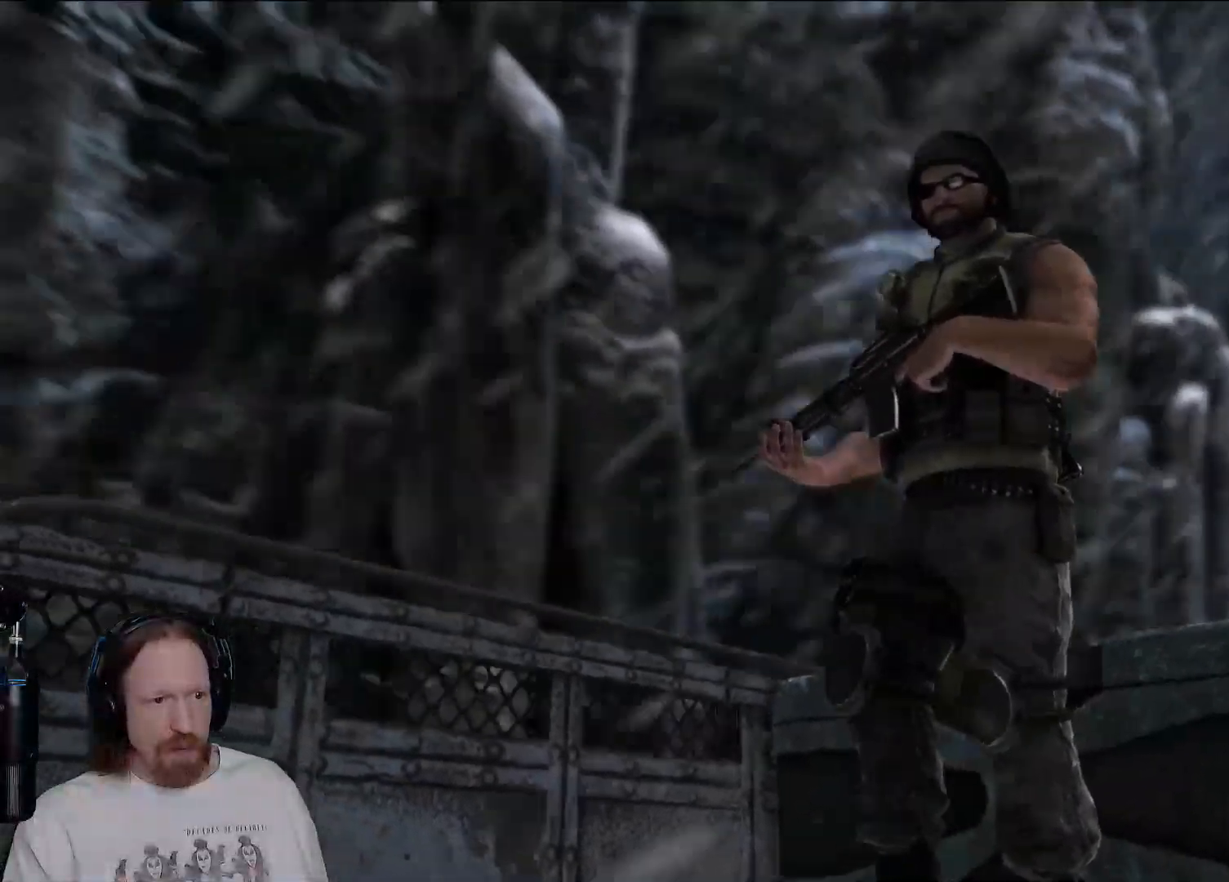
{"buttons": [], "left_stick": "center", "right_stick": "center", "events": [[183, "START", "down"], [400, "START", "up"]]}